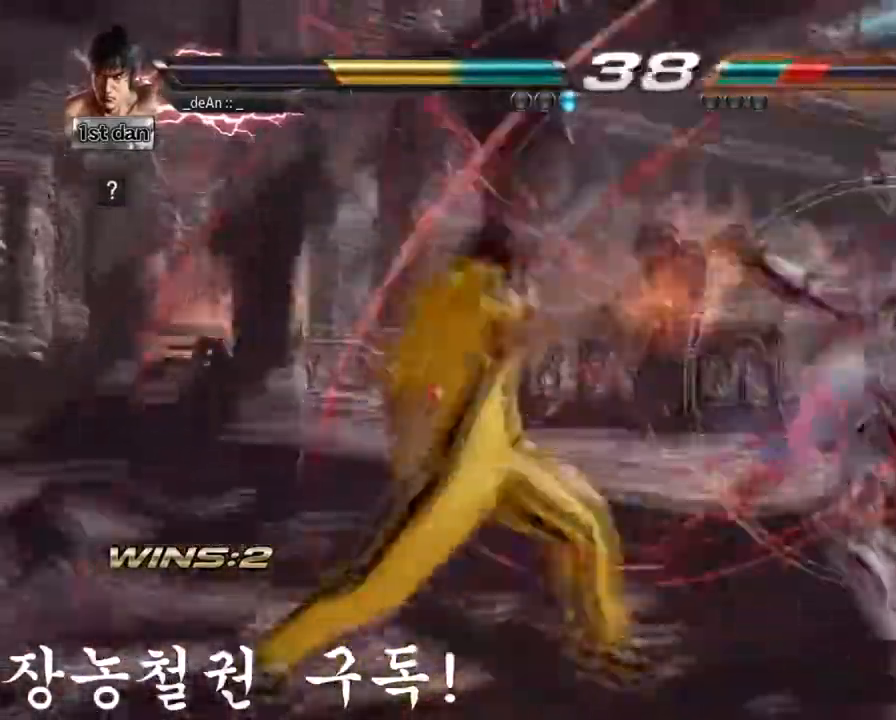
Gameplay with a controller (arcade stick); each line is a JSON object with the inputs held at the frame after it. "events" lists button and stick changes between this image and that frame as [ms after this image, input, new state], when the widget could be followed in between. Not read: L3 R3.
{"buttons": [], "left_stick": "center", "events": [[233, "TRIANGLE", "down"], [383, "TRIANGLE", "up"]]}
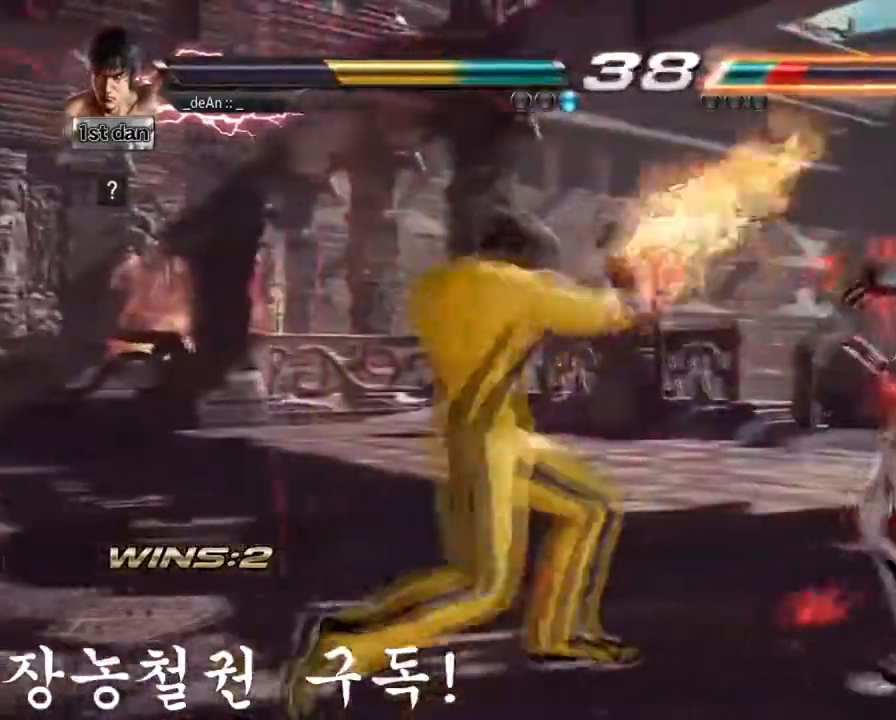
{"buttons": [], "left_stick": "center", "events": [[50, "TRIANGLE", "down"], [184, "TRIANGLE", "up"]]}
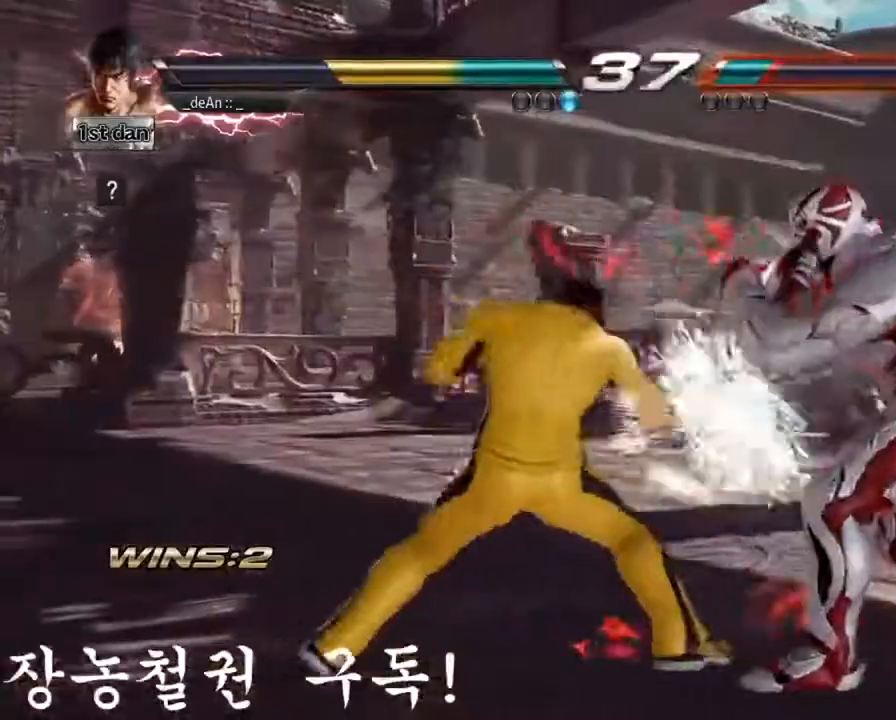
{"buttons": [], "left_stick": "center", "events": [[217, "left_stick", "down"], [250, "CIRCLE", "down"], [334, "CIRCLE", "up"], [434, "left_stick", "center"]]}
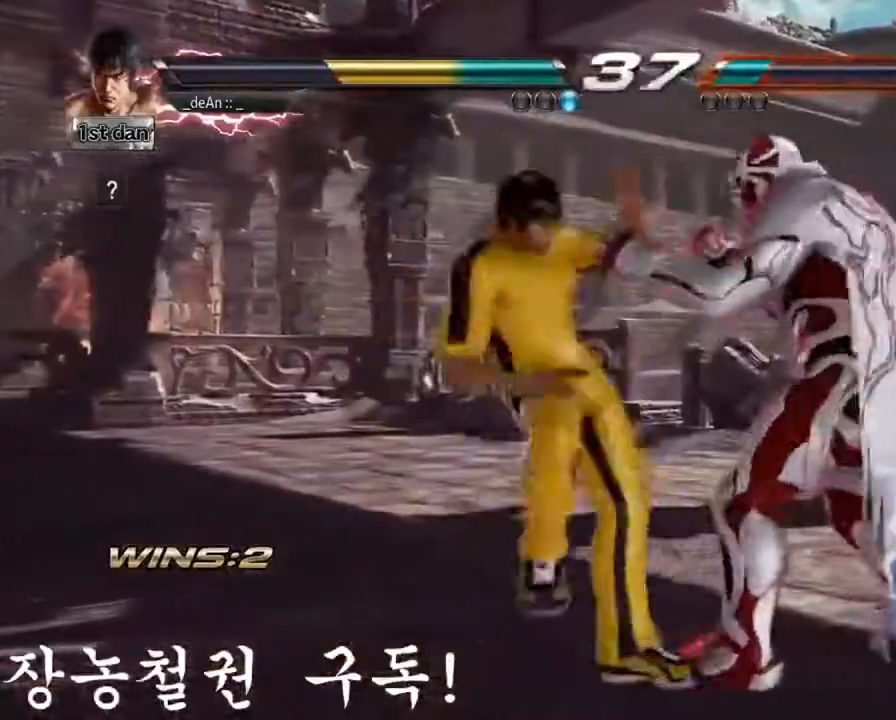
{"buttons": [], "left_stick": "center", "events": []}
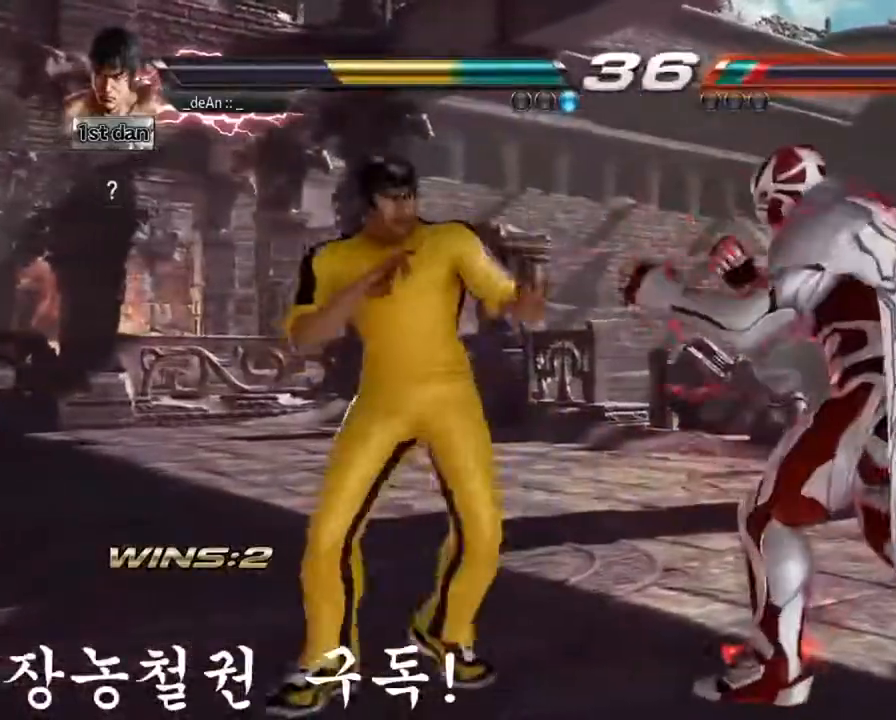
{"buttons": [], "left_stick": "center", "events": [[17, "SQUARE", "down"], [117, "TRIANGLE", "down"], [250, "SQUARE", "up"], [334, "TRIANGLE", "up"]]}
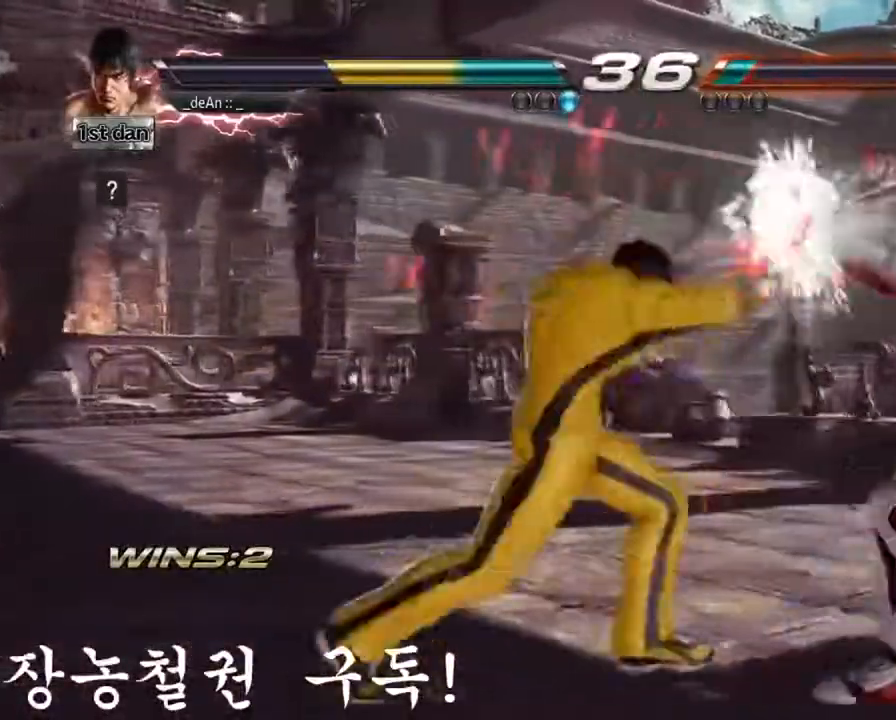
{"buttons": [], "left_stick": "center", "events": [[150, "left_stick", "down-right"], [183, "TRIANGLE", "down"], [300, "TRIANGLE", "up"], [400, "left_stick", "center"]]}
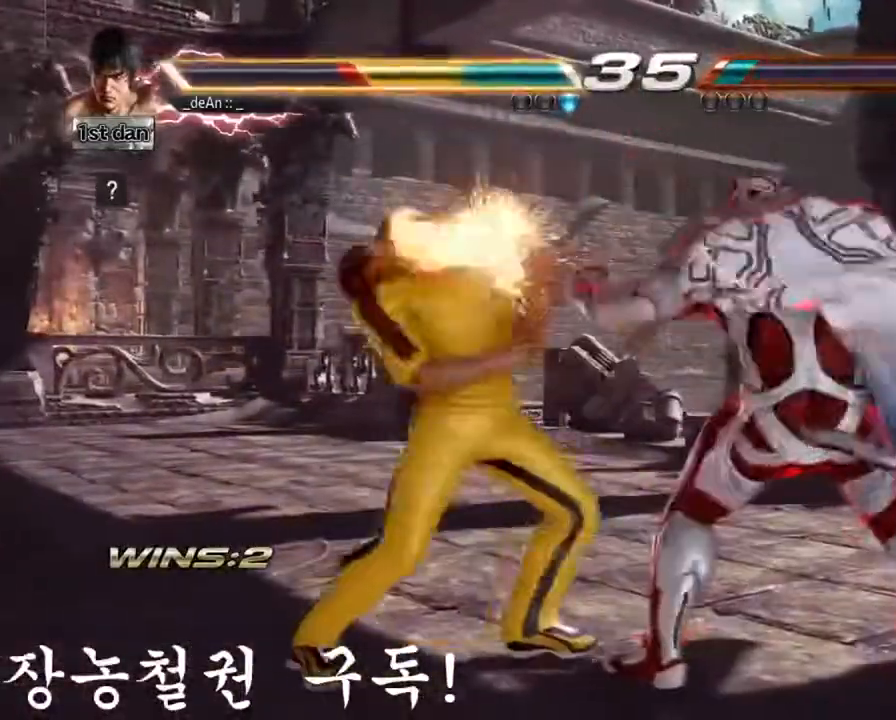
{"buttons": [], "left_stick": "left", "events": [[384, "left_stick", "left"]]}
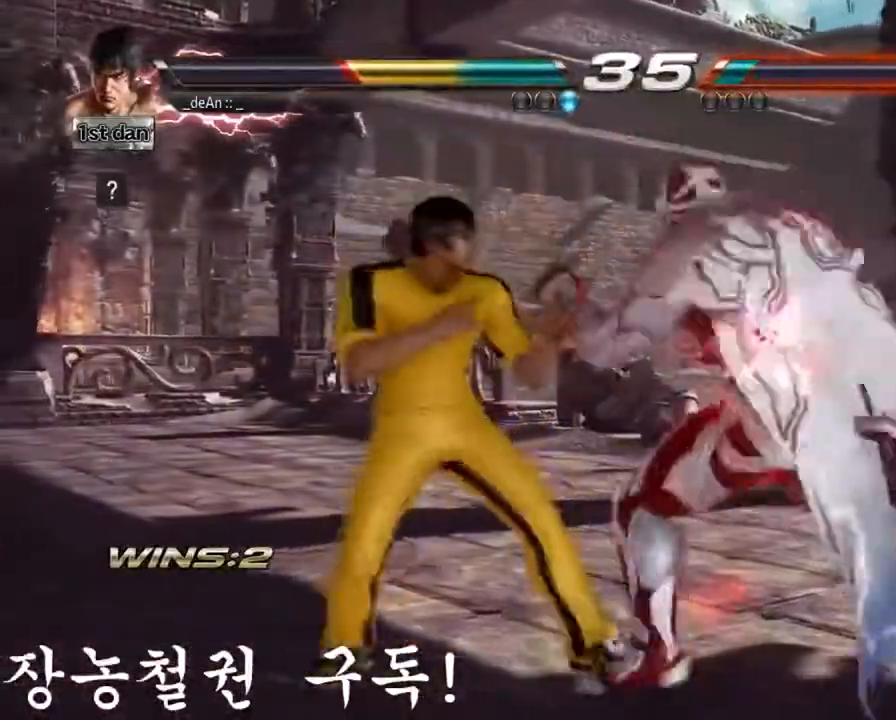
{"buttons": [], "left_stick": "left", "events": [[183, "TRIANGLE", "down"], [300, "TRIANGLE", "up"]]}
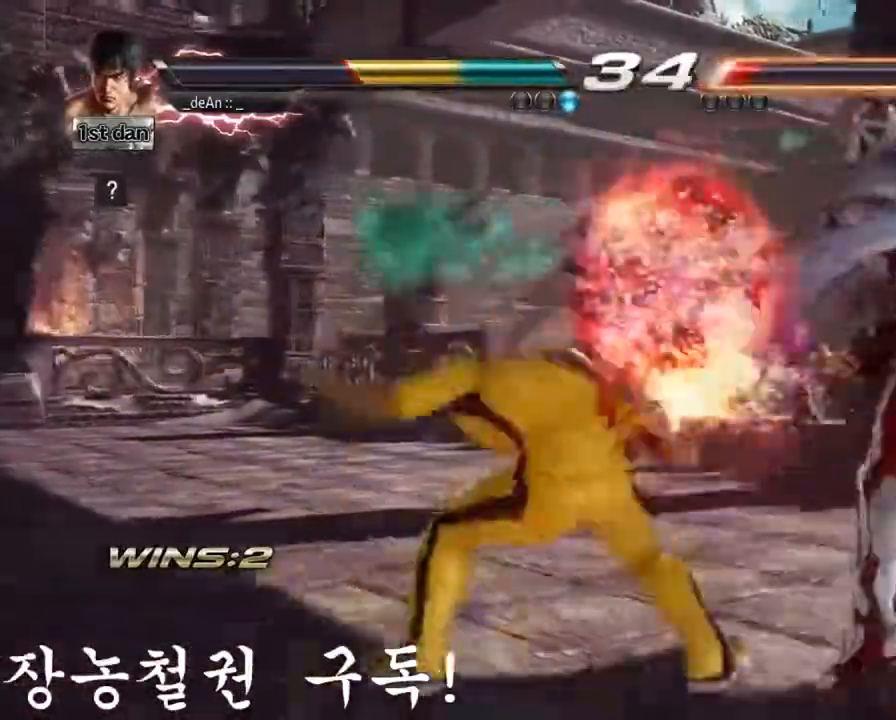
{"buttons": [], "left_stick": "left"}
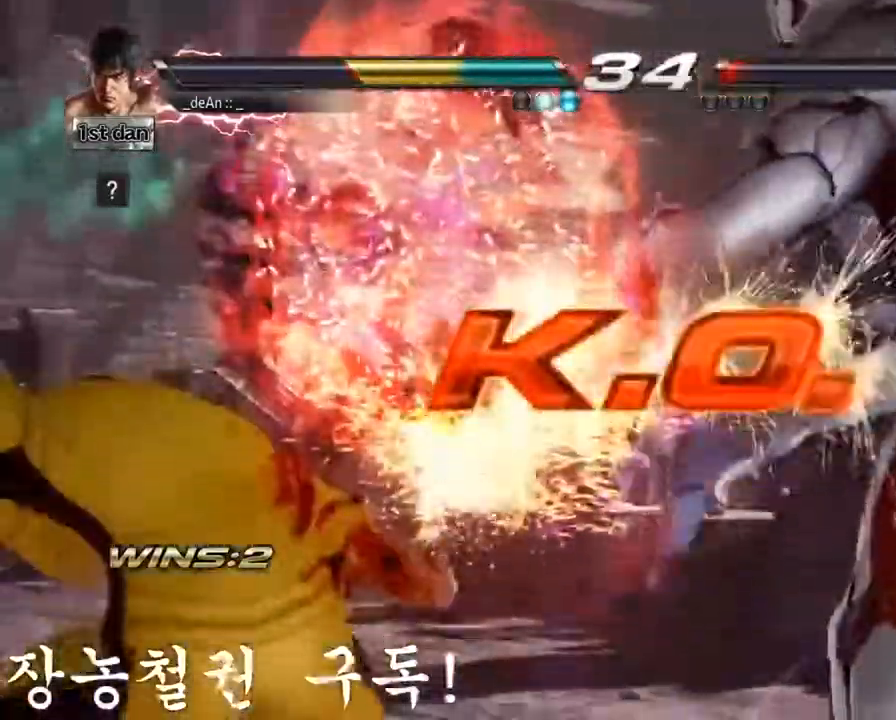
{"buttons": [], "left_stick": "center", "events": [[83, "left_stick", "center"]]}
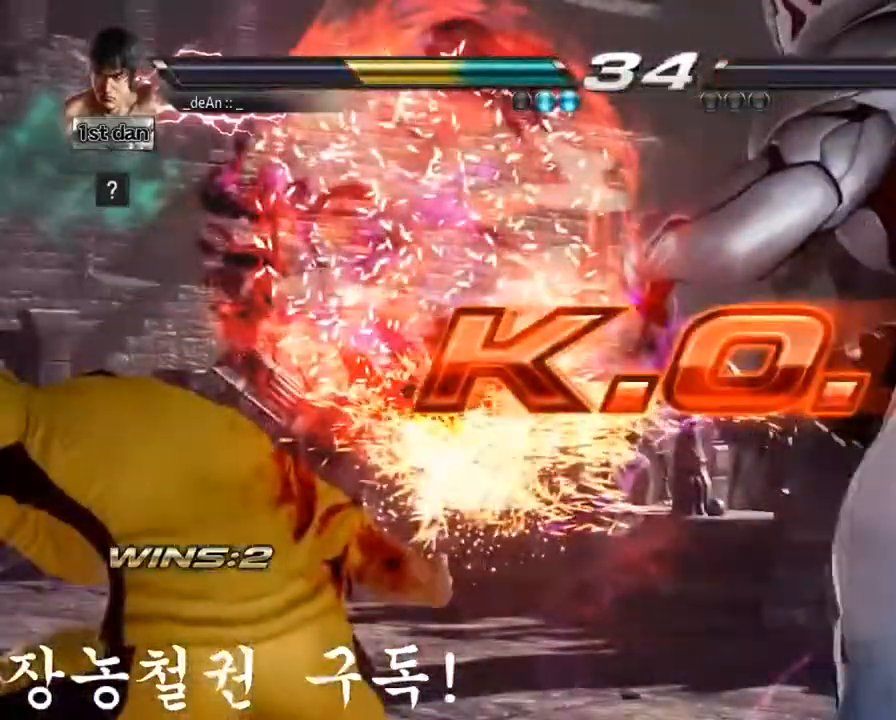
{"buttons": [], "left_stick": "center", "events": []}
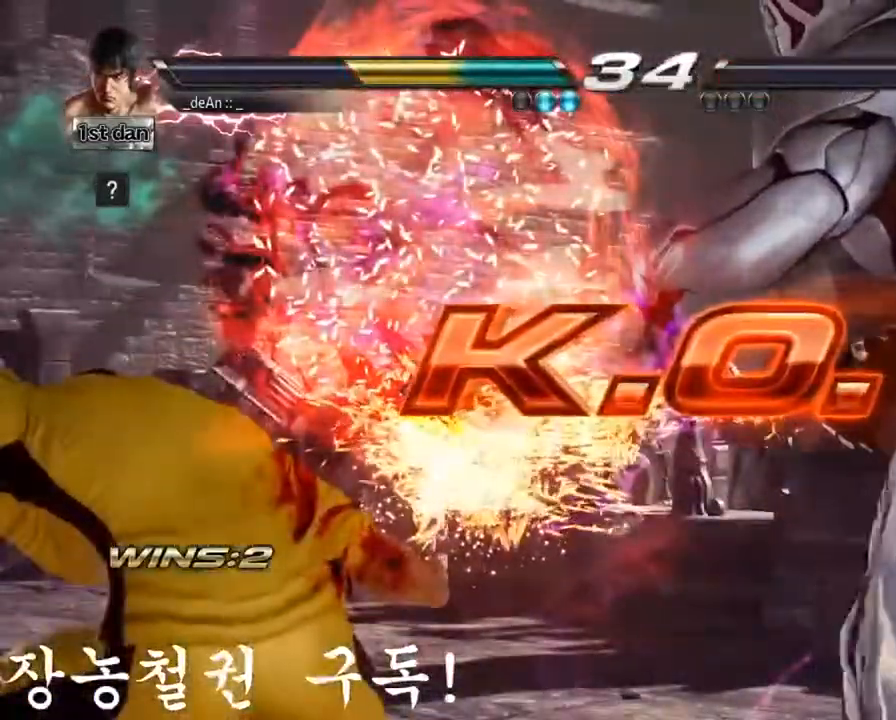
{"buttons": ["SQUARE"], "left_stick": "center", "events": [[417, "SQUARE", "down"]]}
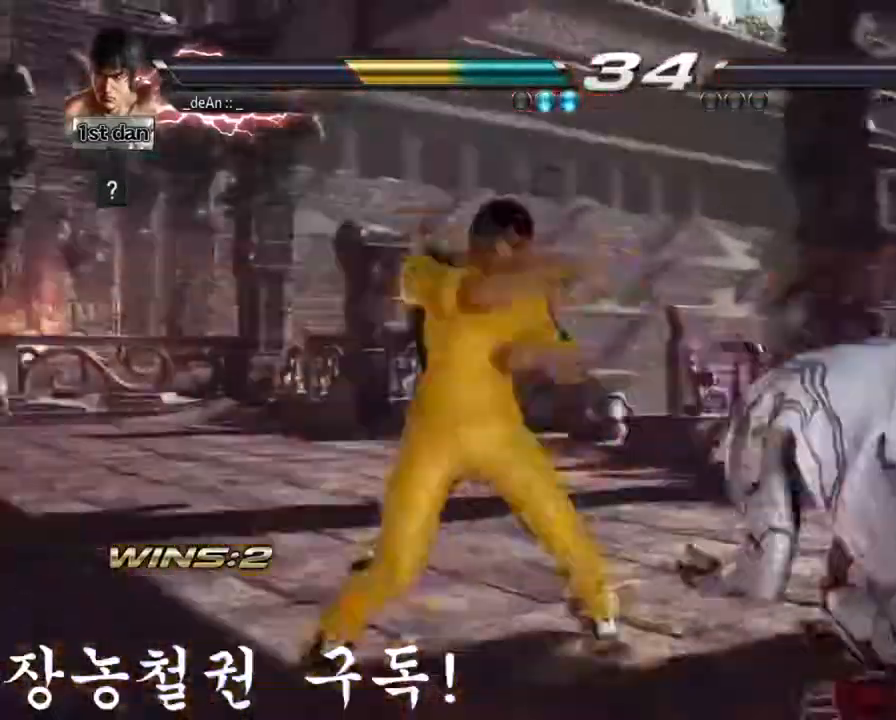
{"buttons": [], "left_stick": "center", "events": [[134, "SQUARE", "up"]]}
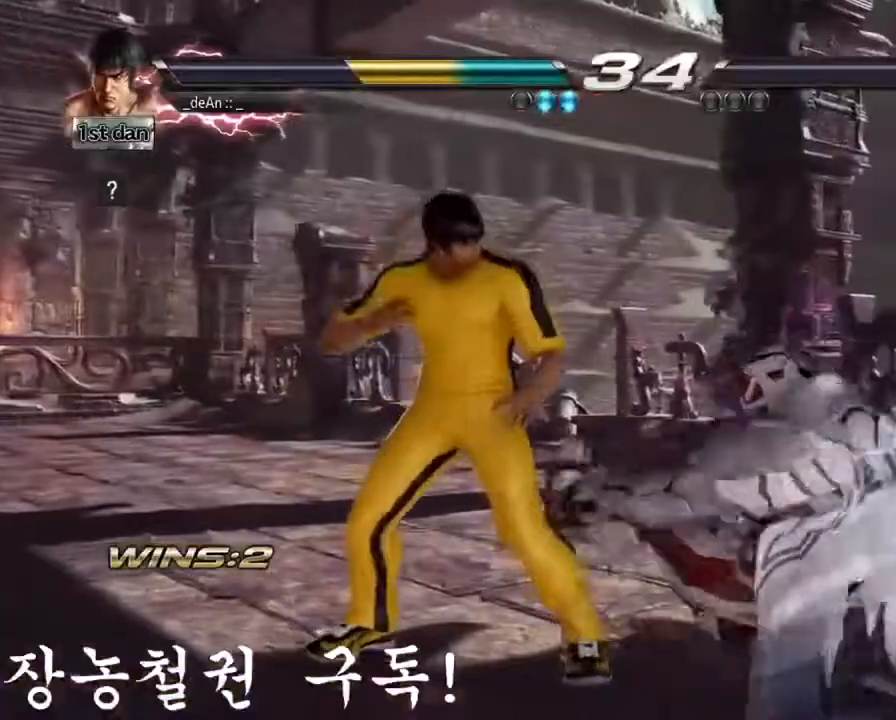
{"buttons": [], "left_stick": "center", "events": []}
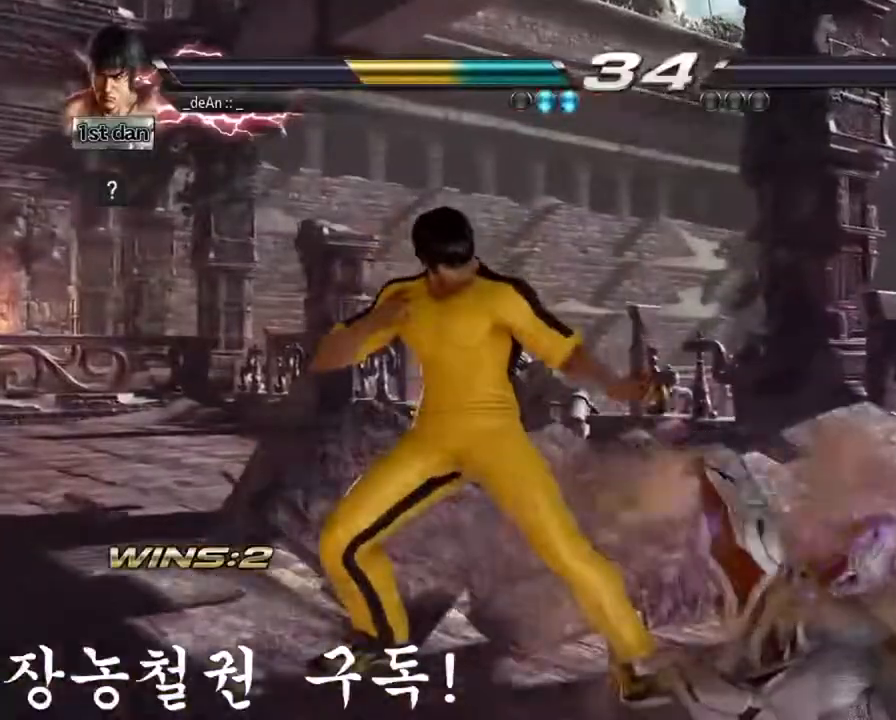
{"buttons": [], "left_stick": "right", "events": [[150, "left_stick", "right"], [250, "left_stick", "center"], [317, "left_stick", "left"], [384, "left_stick", "down"], [484, "left_stick", "right"]]}
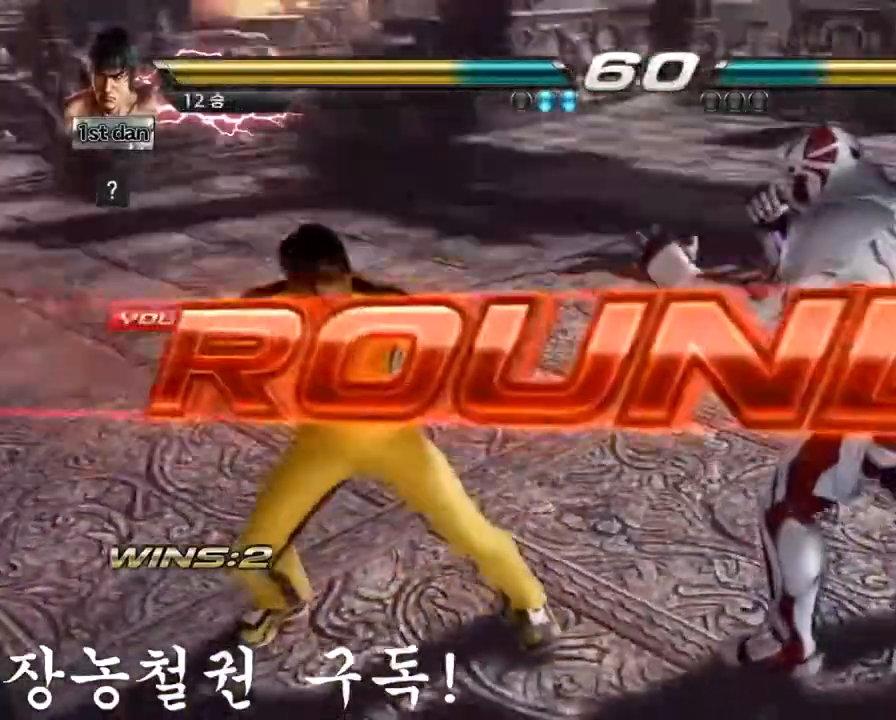
{"buttons": [], "left_stick": "center", "events": [[50, "left_stick", "center"], [150, "left_stick", "left"], [216, "left_stick", "down"], [317, "left_stick", "right"], [383, "left_stick", "center"]]}
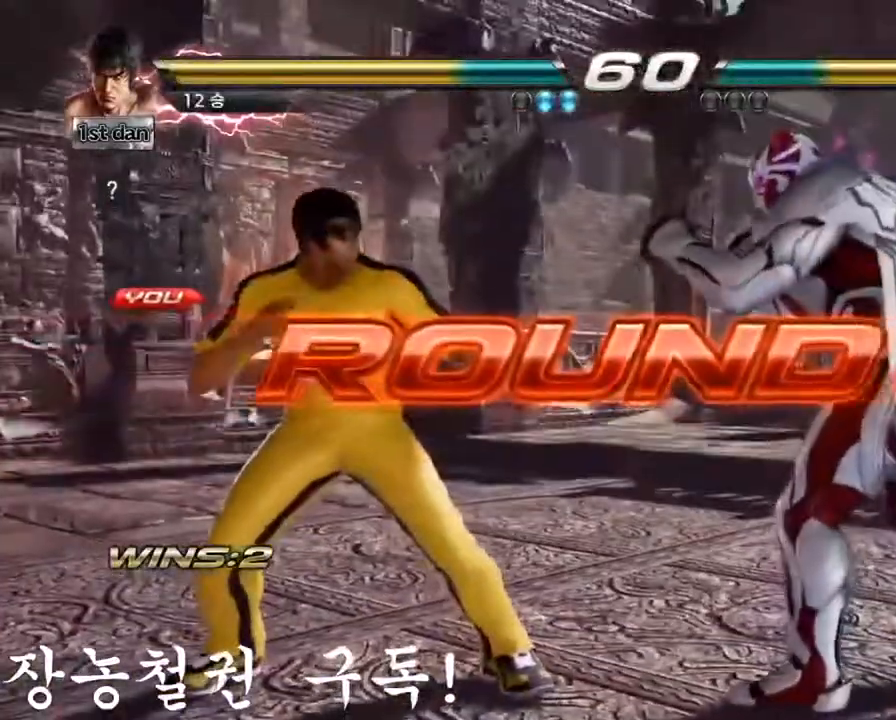
{"buttons": [], "left_stick": "center", "events": []}
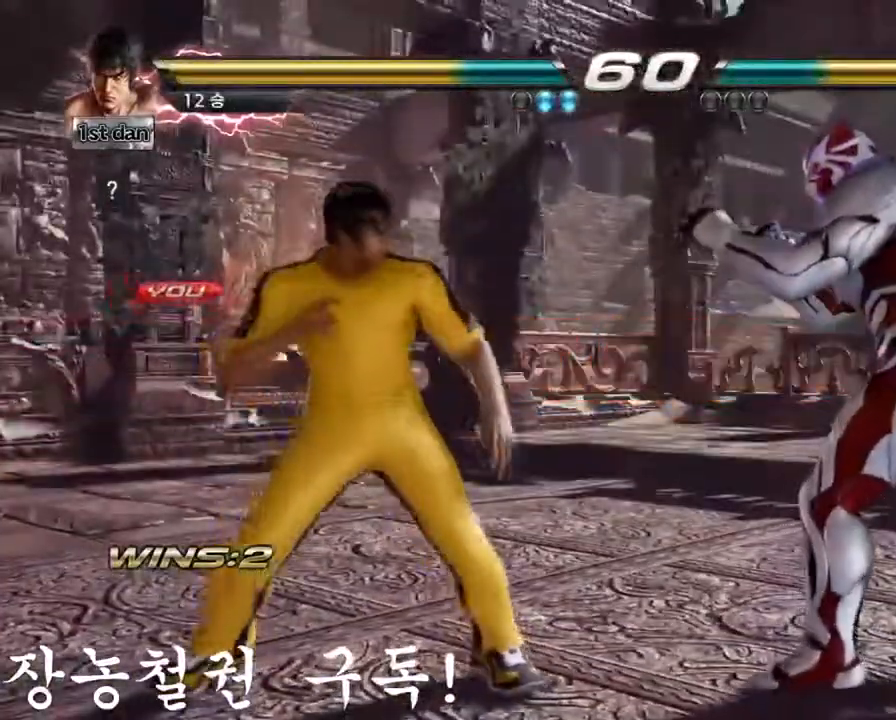
{"buttons": [], "left_stick": "center", "events": []}
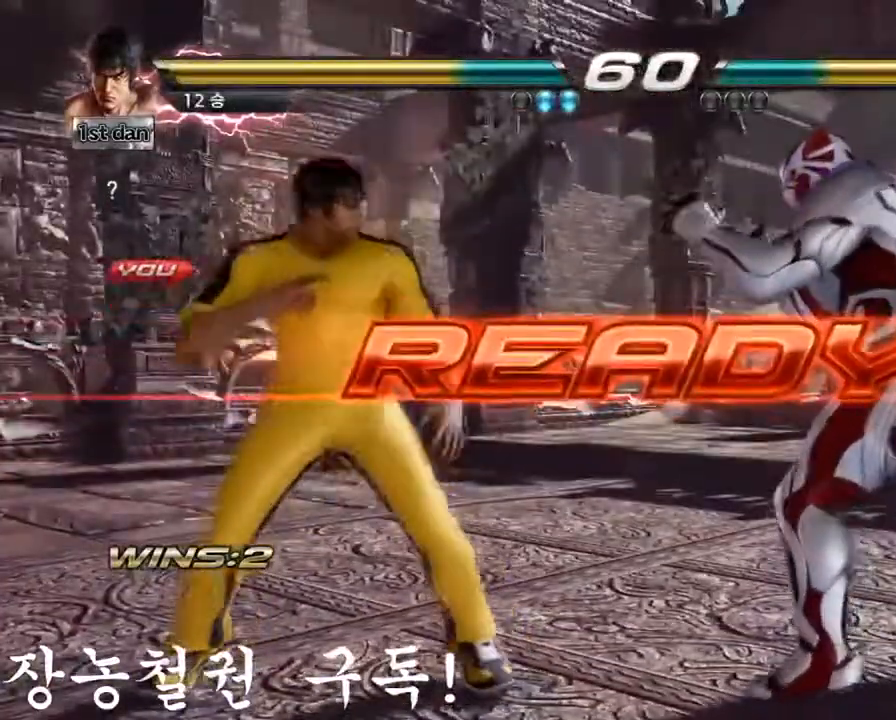
{"buttons": [], "left_stick": "center", "events": []}
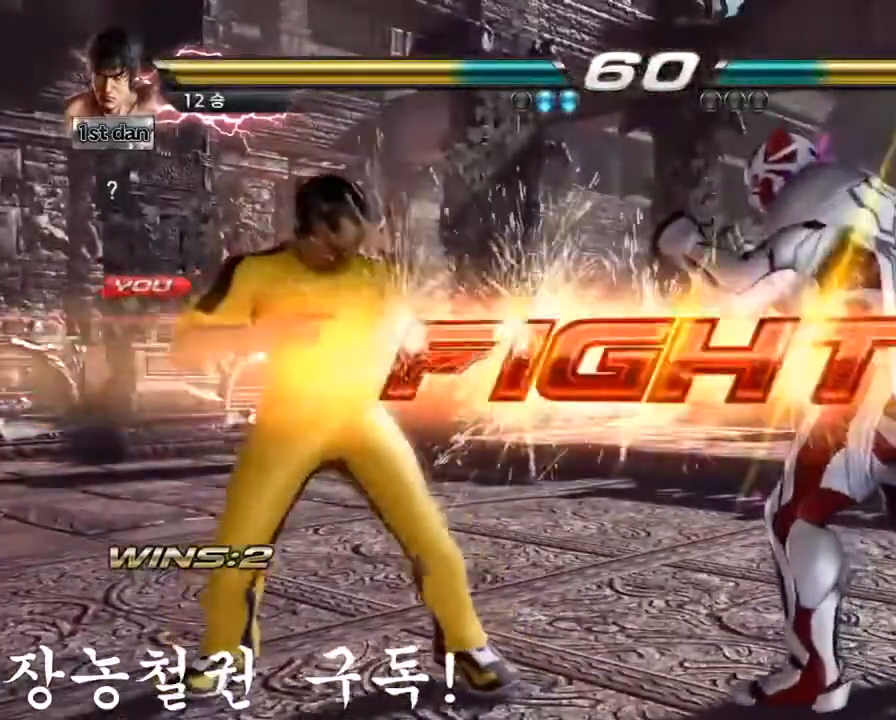
{"buttons": ["CROSS"], "left_stick": "center", "events": [[317, "left_stick", "down-right"], [333, "CROSS", "down"], [433, "CROSS", "up"], [467, "CROSS", "down"], [483, "left_stick", "center"]]}
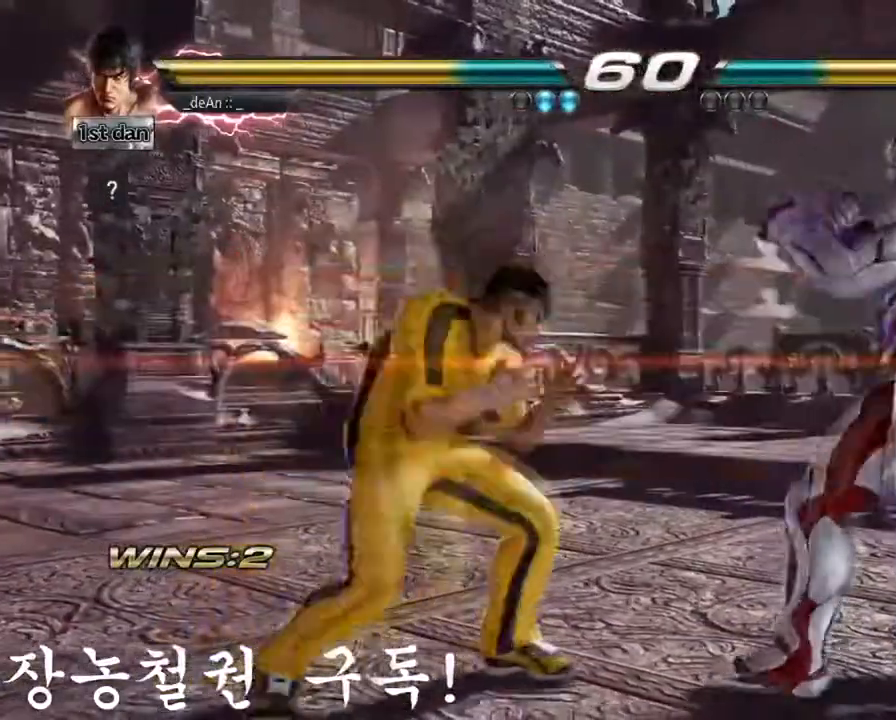
{"buttons": [], "left_stick": "center", "events": [[501, "CROSS", "up"]]}
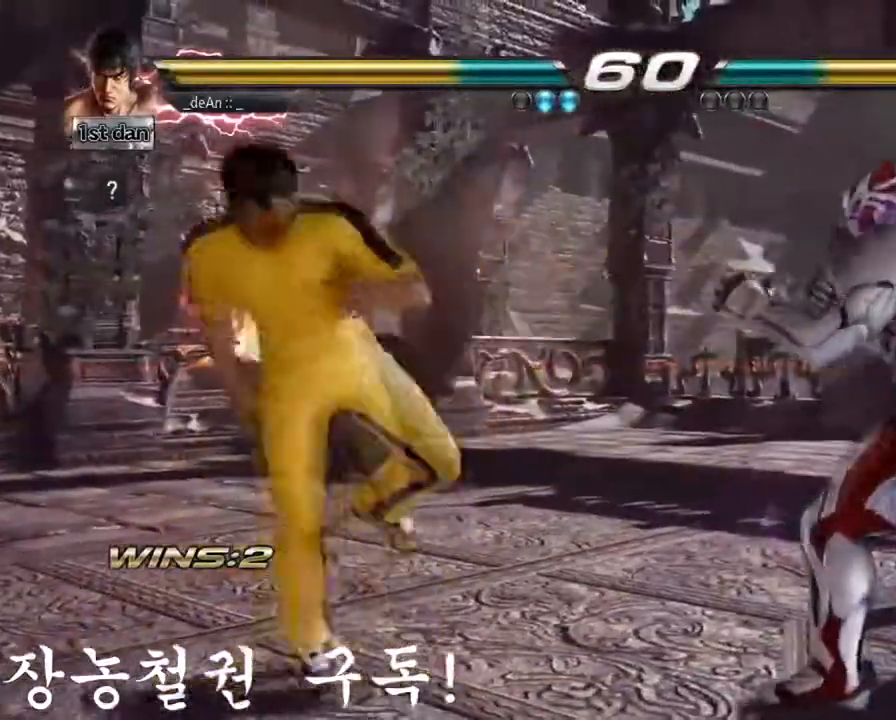
{"buttons": [], "left_stick": "right", "events": [[33, "CROSS", "down"], [166, "CROSS", "up"], [300, "CIRCLE", "down"], [317, "left_stick", "right"], [400, "CIRCLE", "up"]]}
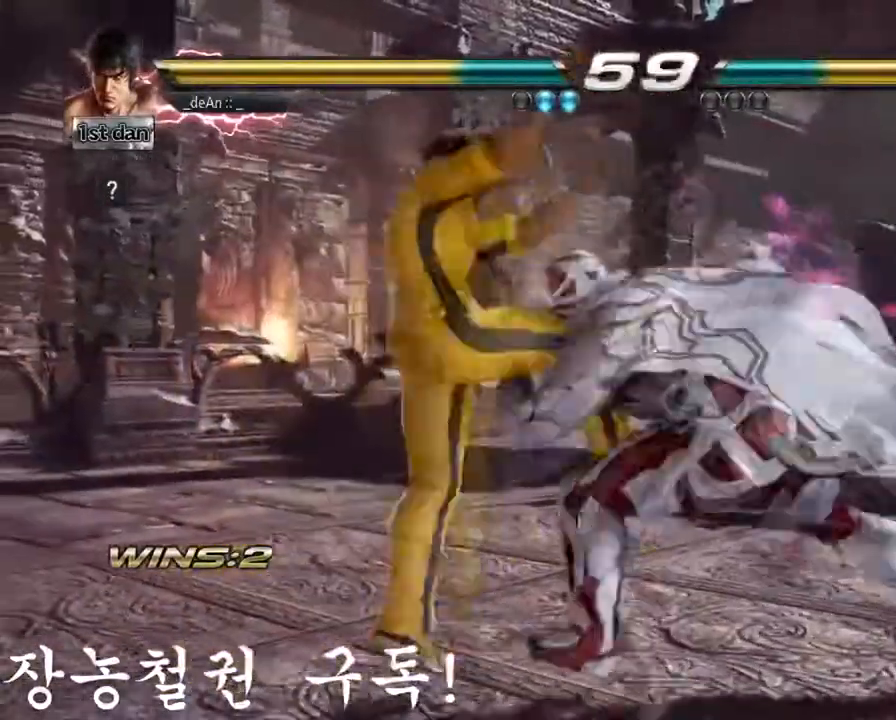
{"buttons": [], "left_stick": "center", "events": [[83, "left_stick", "center"]]}
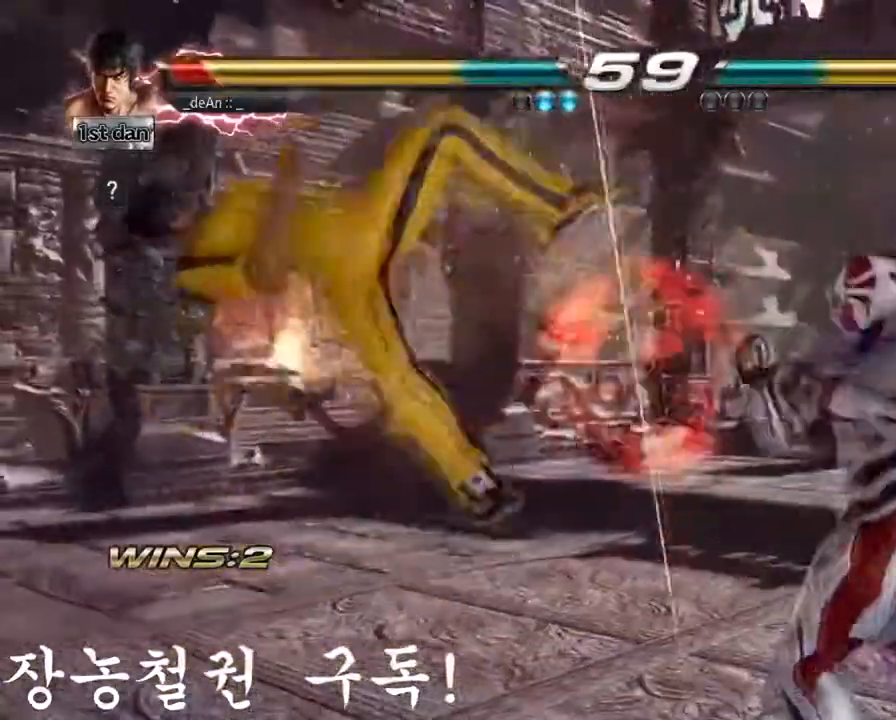
{"buttons": ["CIRCLE"], "left_stick": "center", "events": [[500, "CIRCLE", "down"]]}
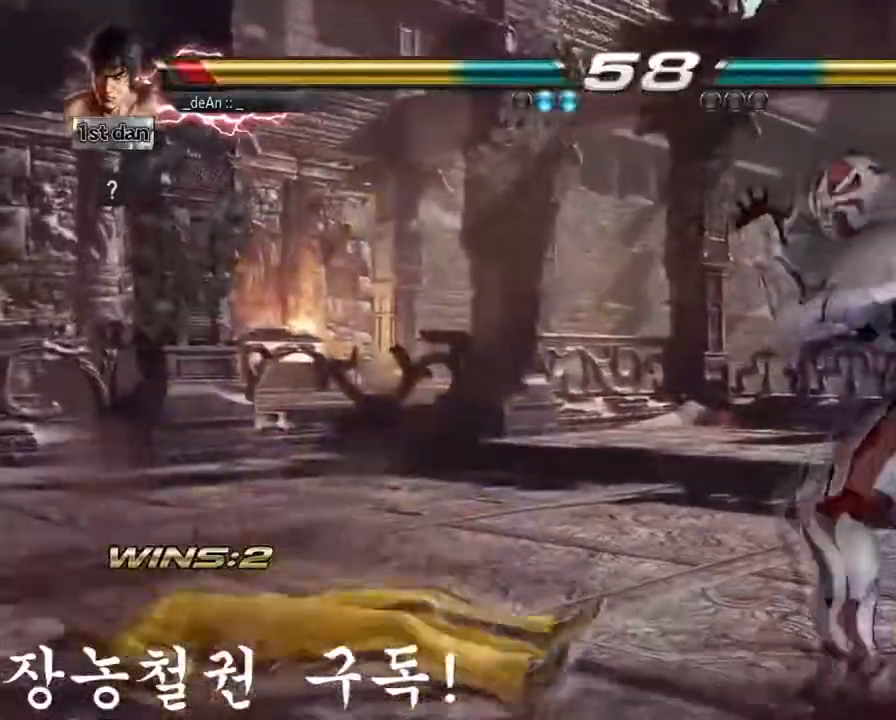
{"buttons": ["CIRCLE"], "left_stick": "center", "events": [[117, "CIRCLE", "up"], [200, "CIRCLE", "down"]]}
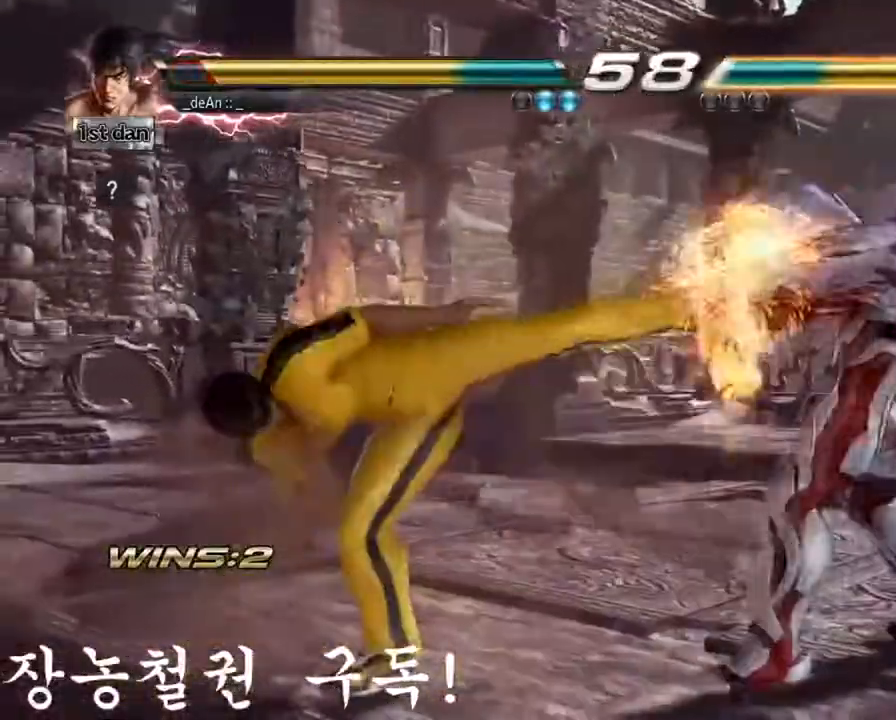
{"buttons": [], "left_stick": "center", "events": [[150, "CIRCLE", "up"], [317, "left_stick", "right"], [417, "left_stick", "center"]]}